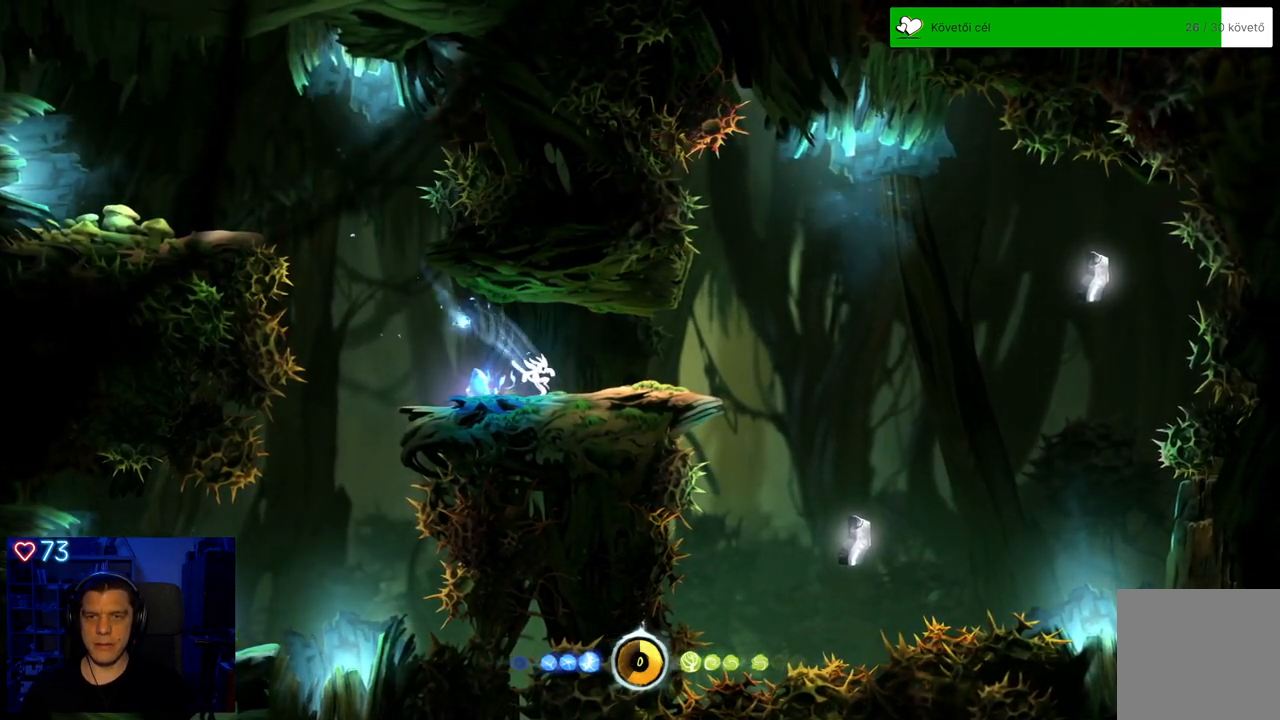
Gameplay with a controller (Xbox layout); each line is a JSON object with the inputs held at the frame after it. "events" lists button and stick changes between this image and that frame as [ms after this image, input, new state], when the widget could be followed in between. Not read: SHARE.
{"buttons": ["X"], "left_stick": "center", "right_stick": "center", "events": [[83, "left_stick", "down-left"], [150, "left_stick", "left"], [283, "left_stick", "center"], [300, "X", "down"], [400, "X", "up"], [450, "X", "down"]]}
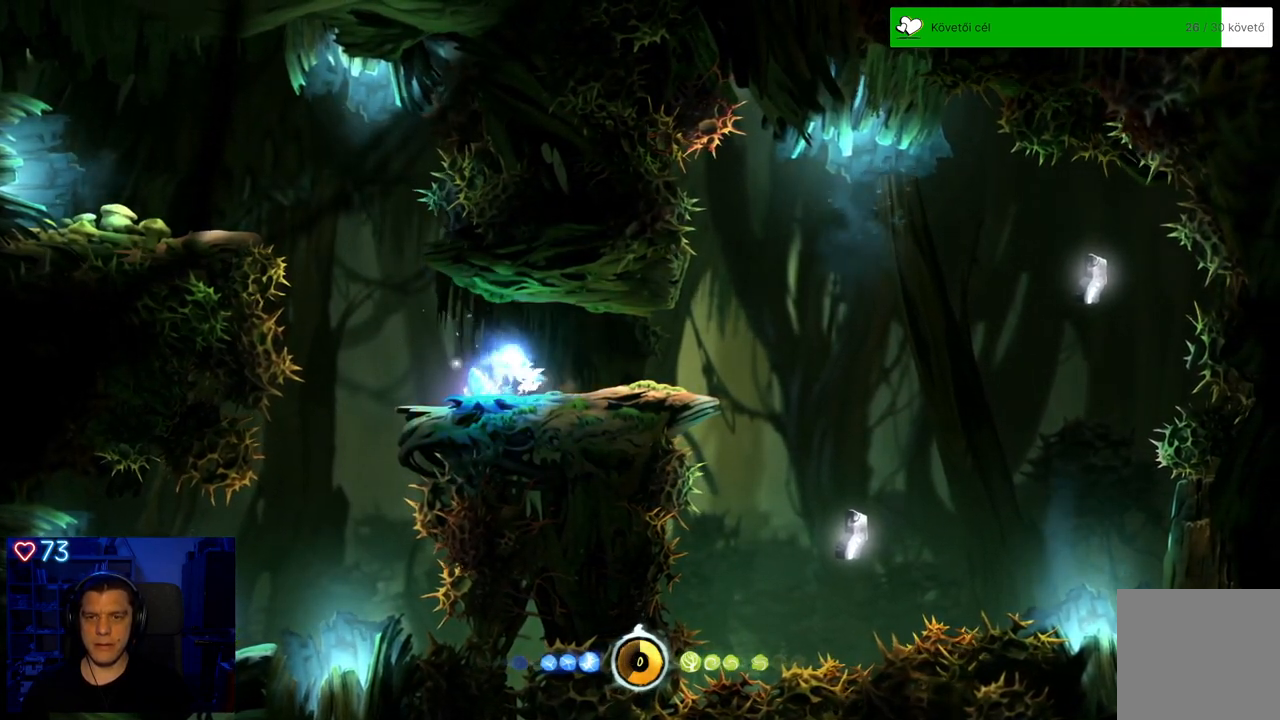
{"buttons": ["X"], "left_stick": "center", "right_stick": "center", "events": [[33, "X", "up"], [100, "X", "down"], [200, "X", "up"], [267, "X", "down"], [333, "X", "up"], [500, "X", "down"]]}
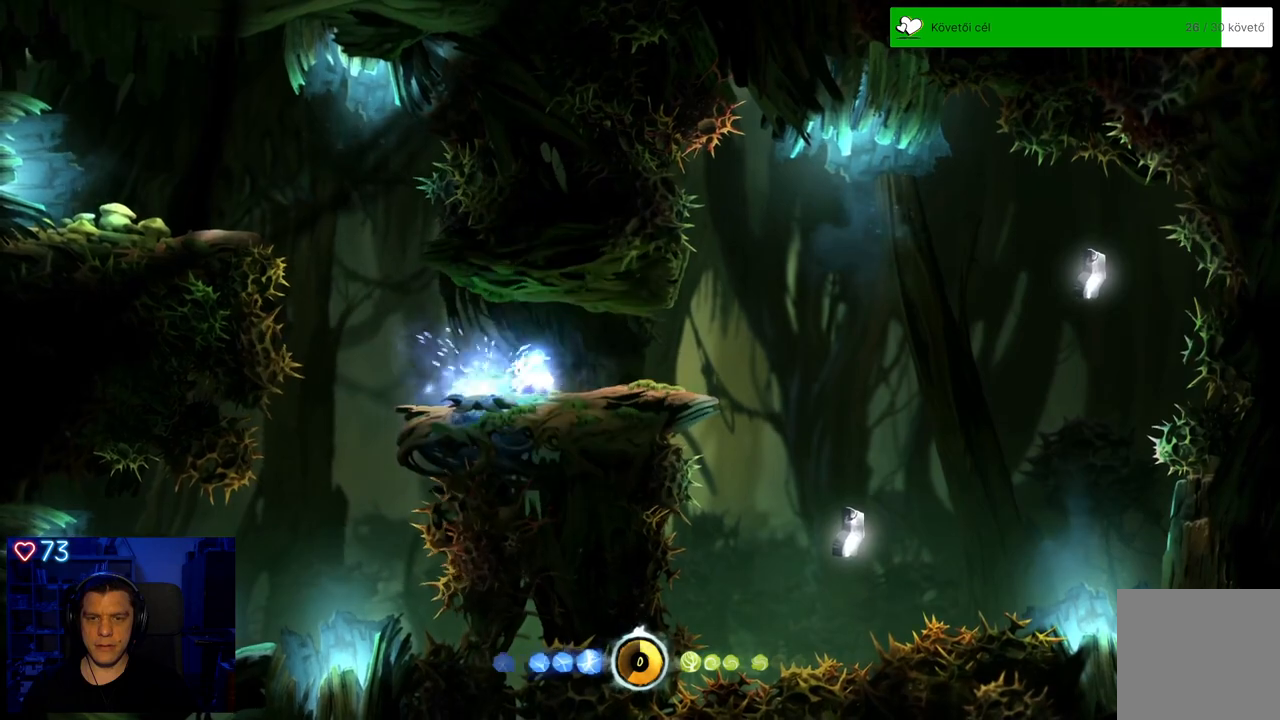
{"buttons": [], "left_stick": "center", "right_stick": "center", "events": [[133, "X", "up"]]}
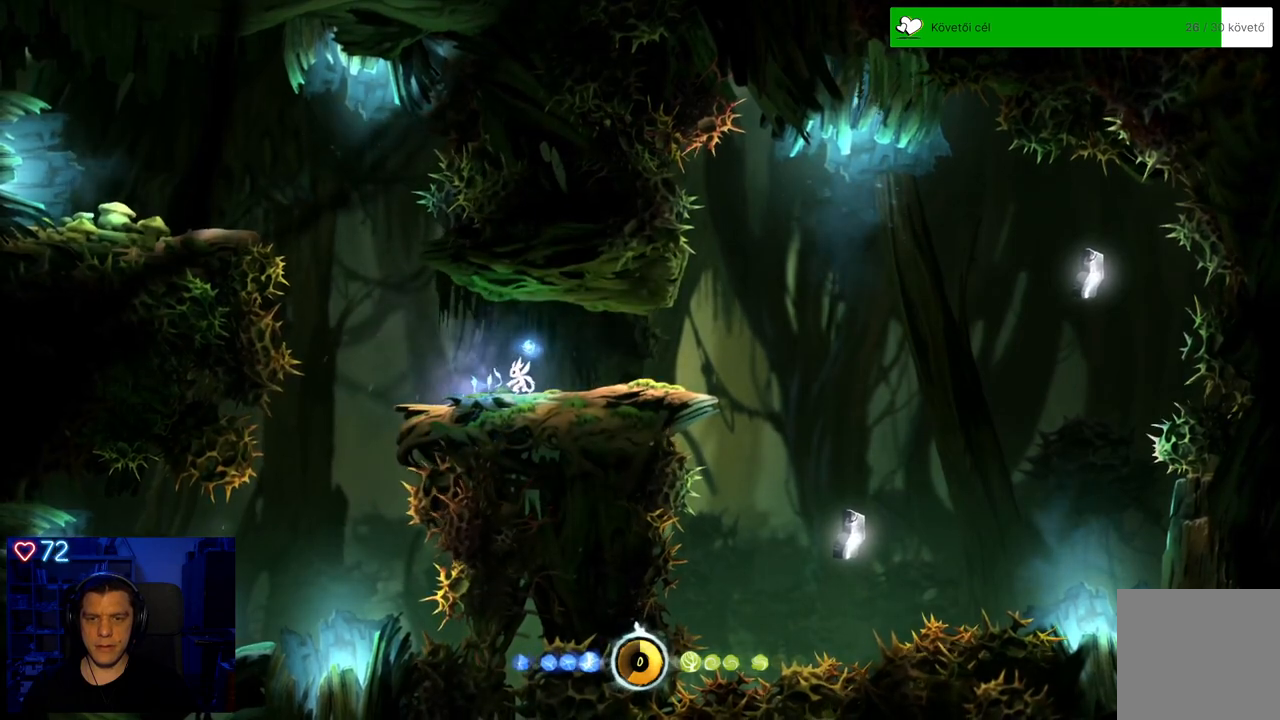
{"buttons": [], "left_stick": "center", "right_stick": "center", "events": []}
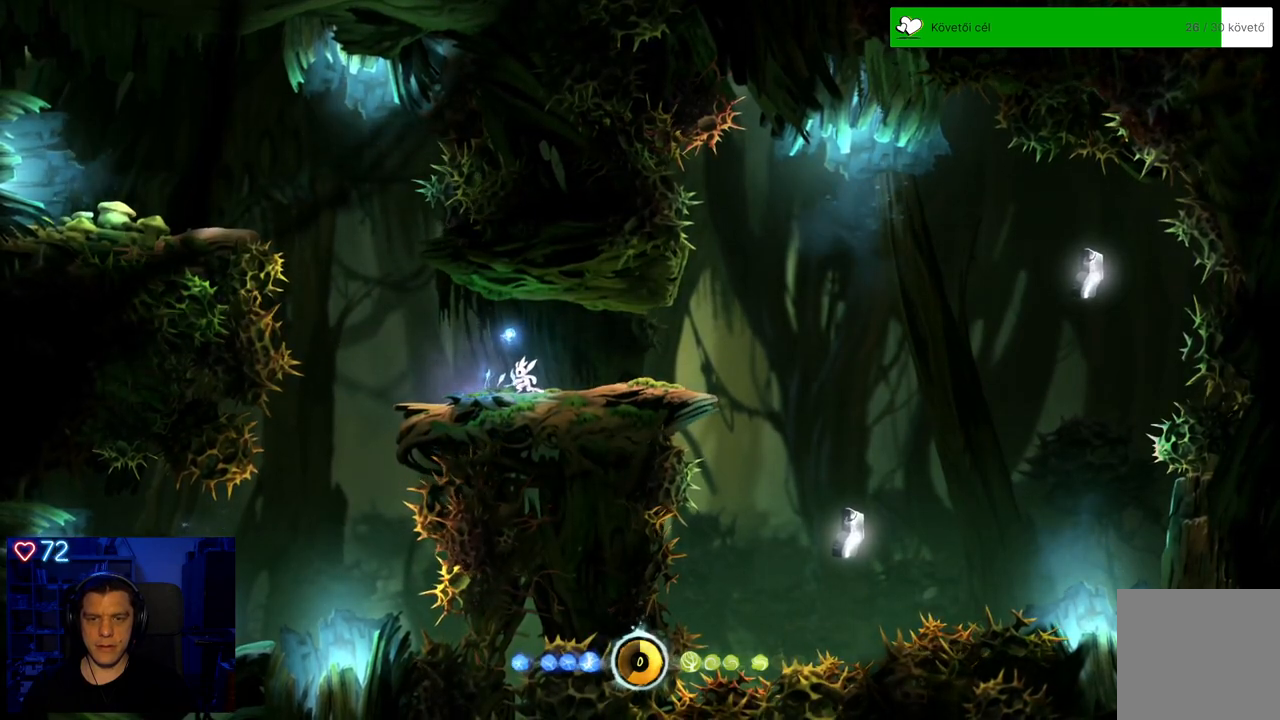
{"buttons": [], "left_stick": "right", "right_stick": "center", "events": [[150, "left_stick", "right"]]}
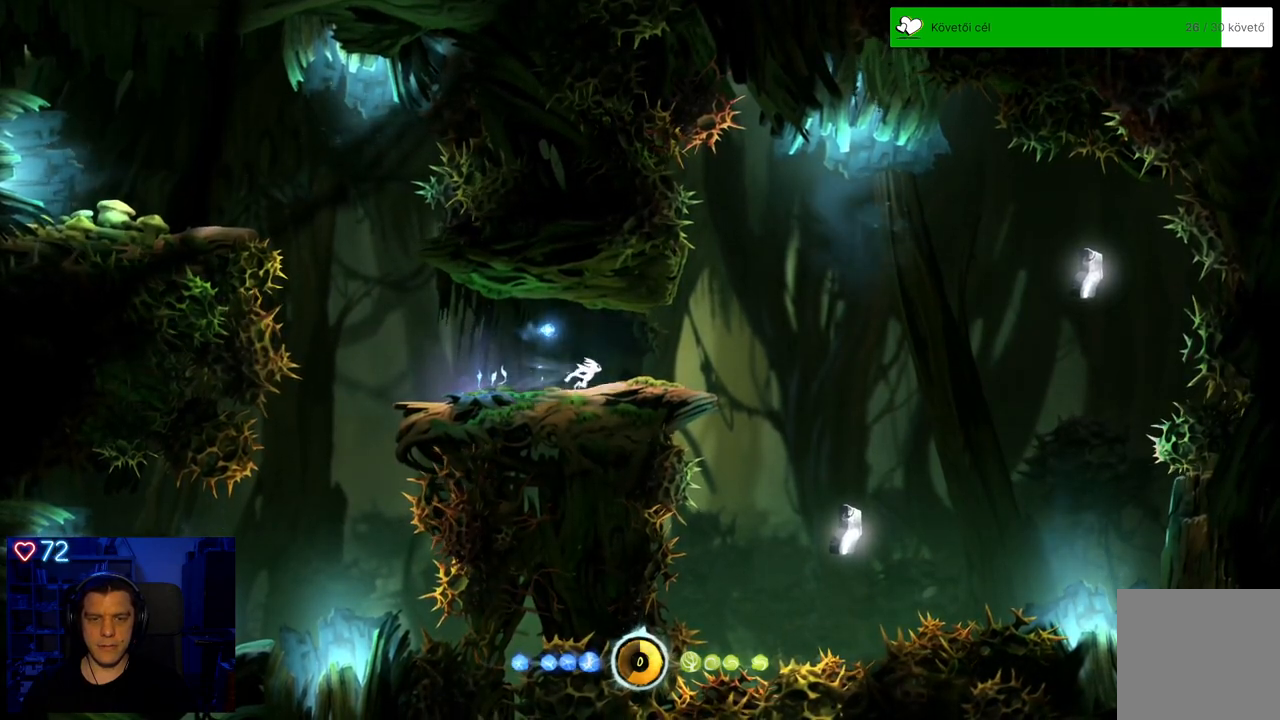
{"buttons": [], "left_stick": "right", "right_stick": "center", "events": [[200, "A", "down"], [350, "A", "up"]]}
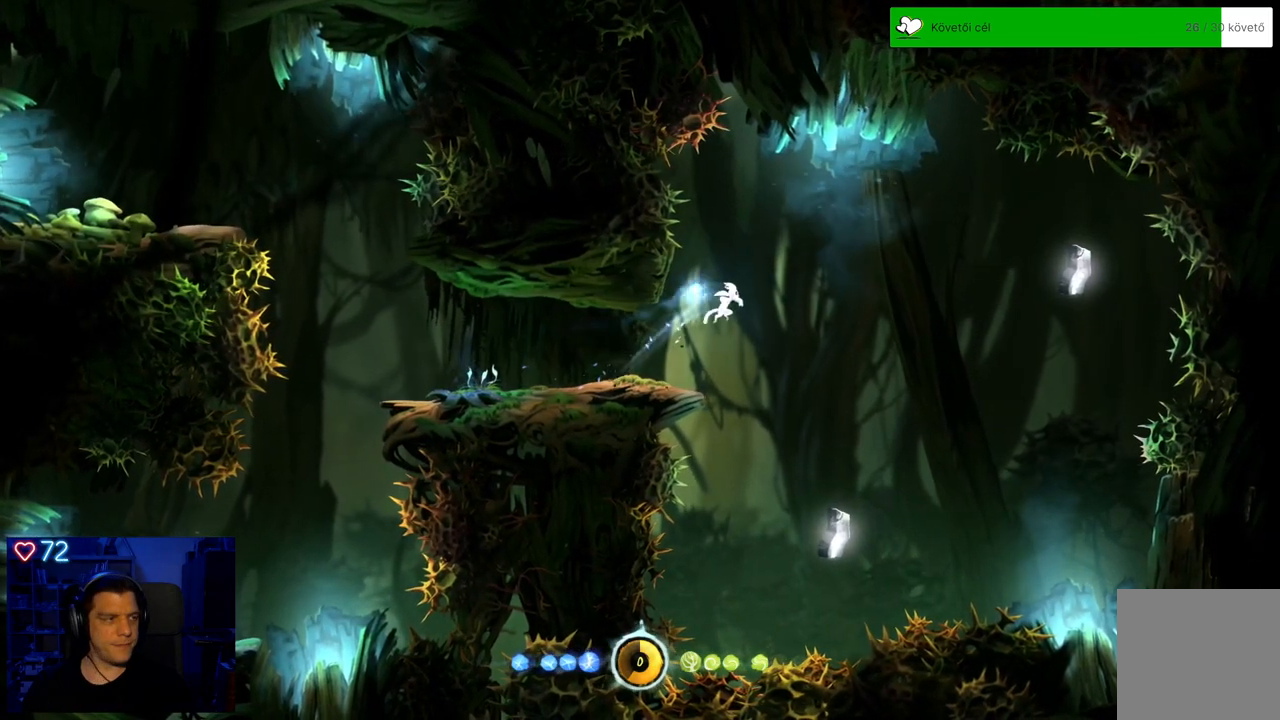
{"buttons": [], "left_stick": "center", "right_stick": "center", "events": [[100, "left_stick", "center"], [300, "left_stick", "right"], [450, "left_stick", "center"]]}
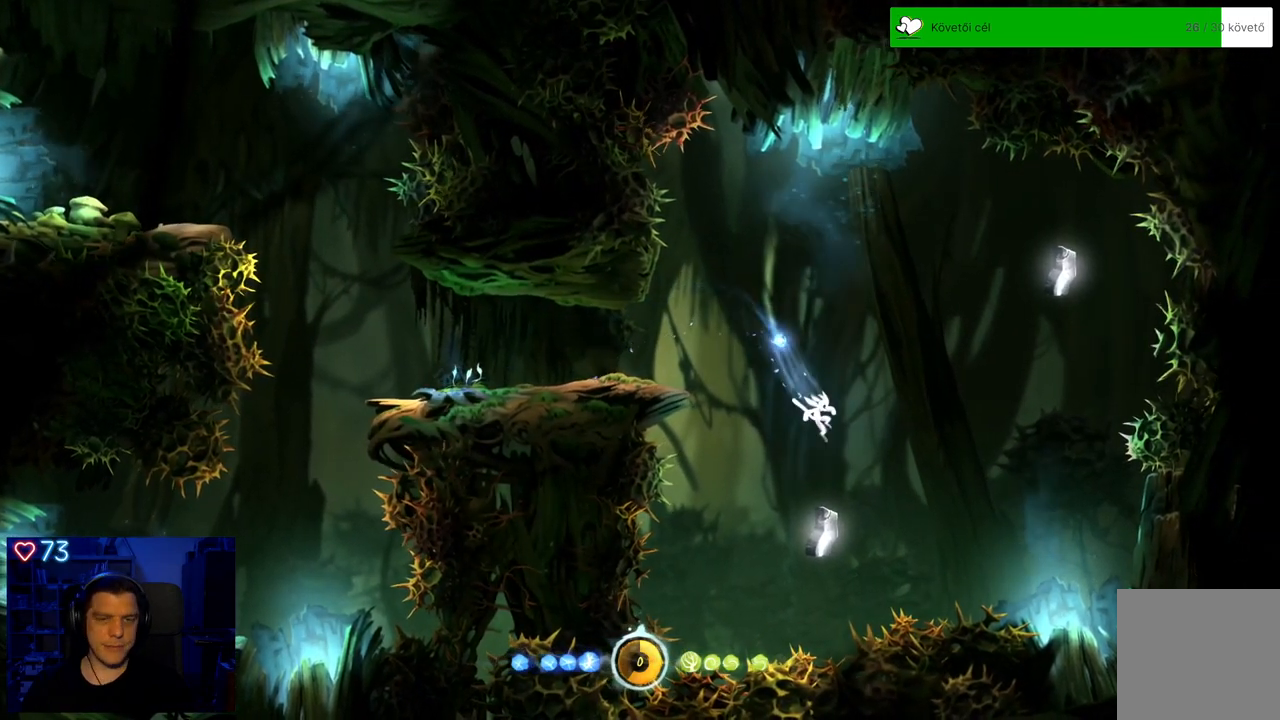
{"buttons": ["A"], "left_stick": "right", "right_stick": "center", "events": [[250, "left_stick", "right"], [317, "A", "down"]]}
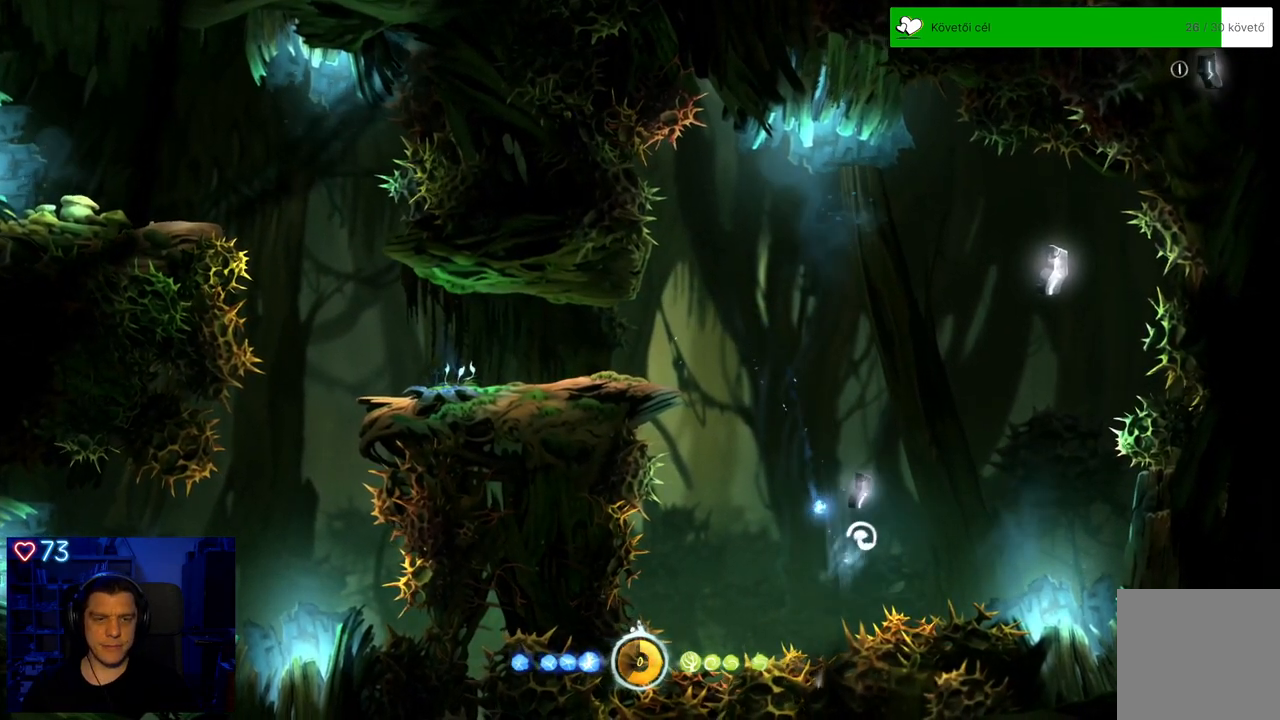
{"buttons": [], "left_stick": "right", "right_stick": "center", "events": [[350, "A", "up"]]}
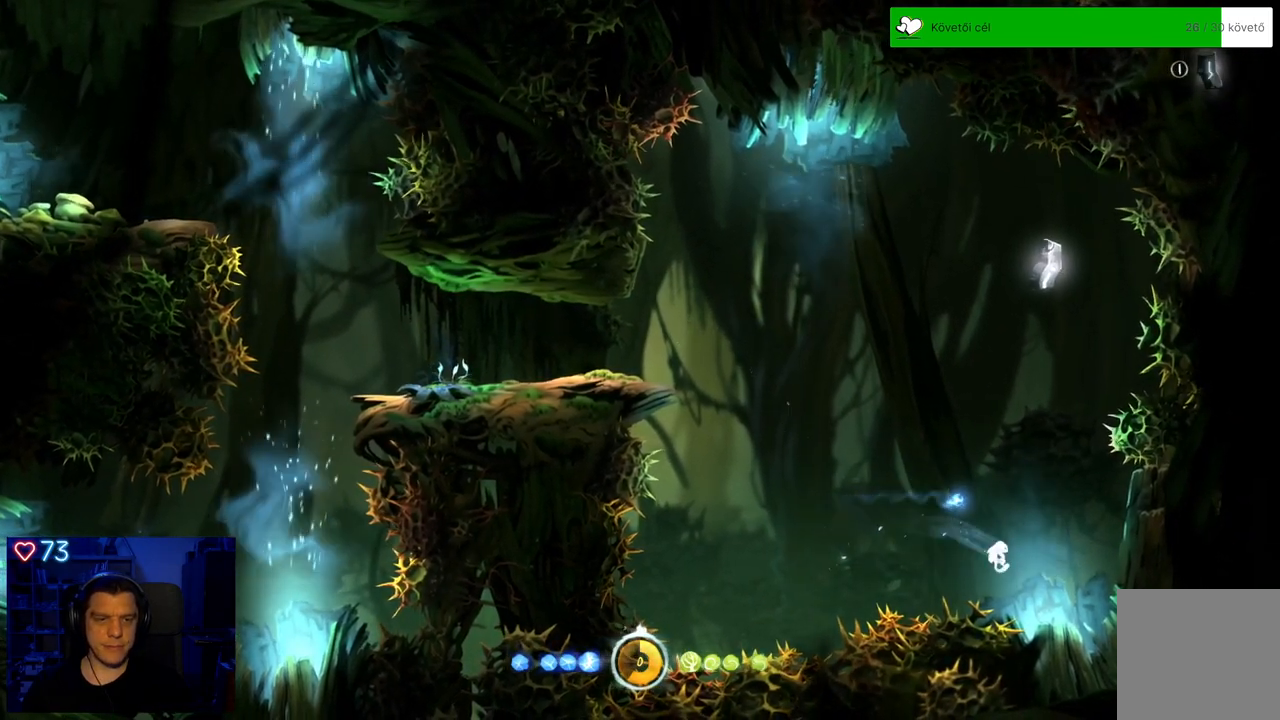
{"buttons": ["A"], "left_stick": "right", "right_stick": "center", "events": [[167, "left_stick", "center"], [467, "left_stick", "right"], [483, "A", "down"]]}
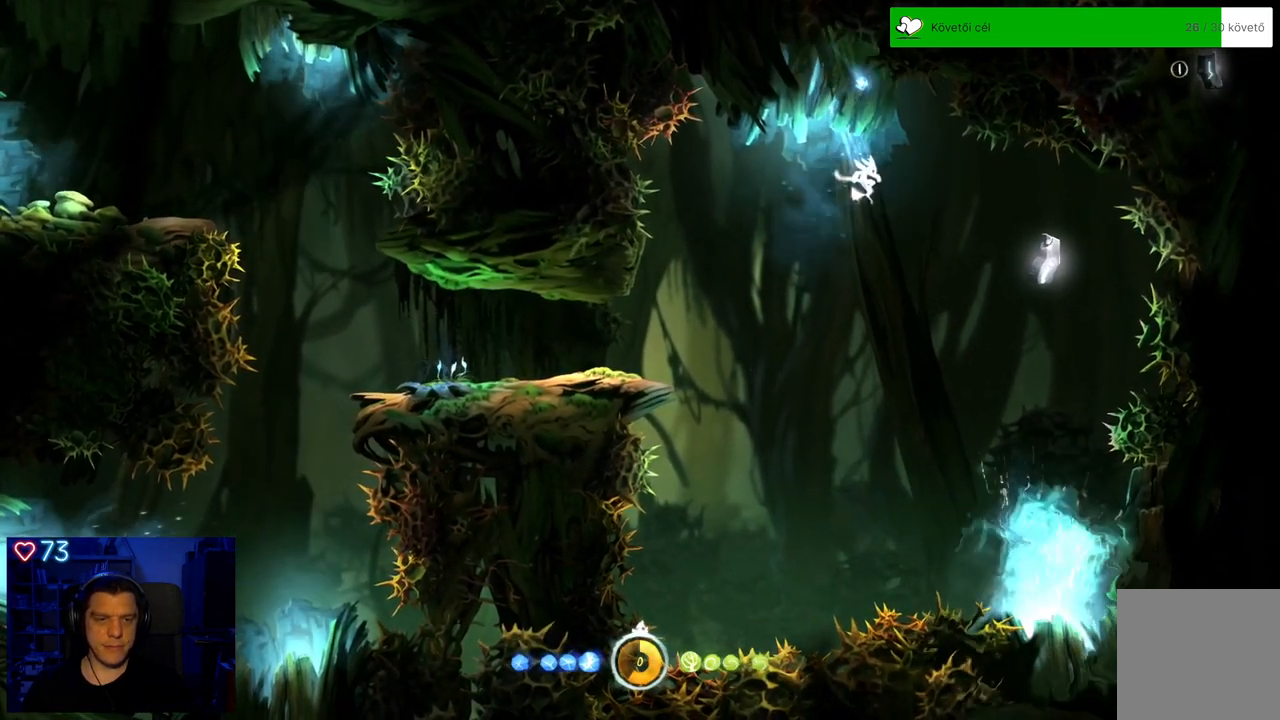
{"buttons": [], "left_stick": "center", "right_stick": "center", "events": [[200, "A", "up"], [383, "left_stick", "center"]]}
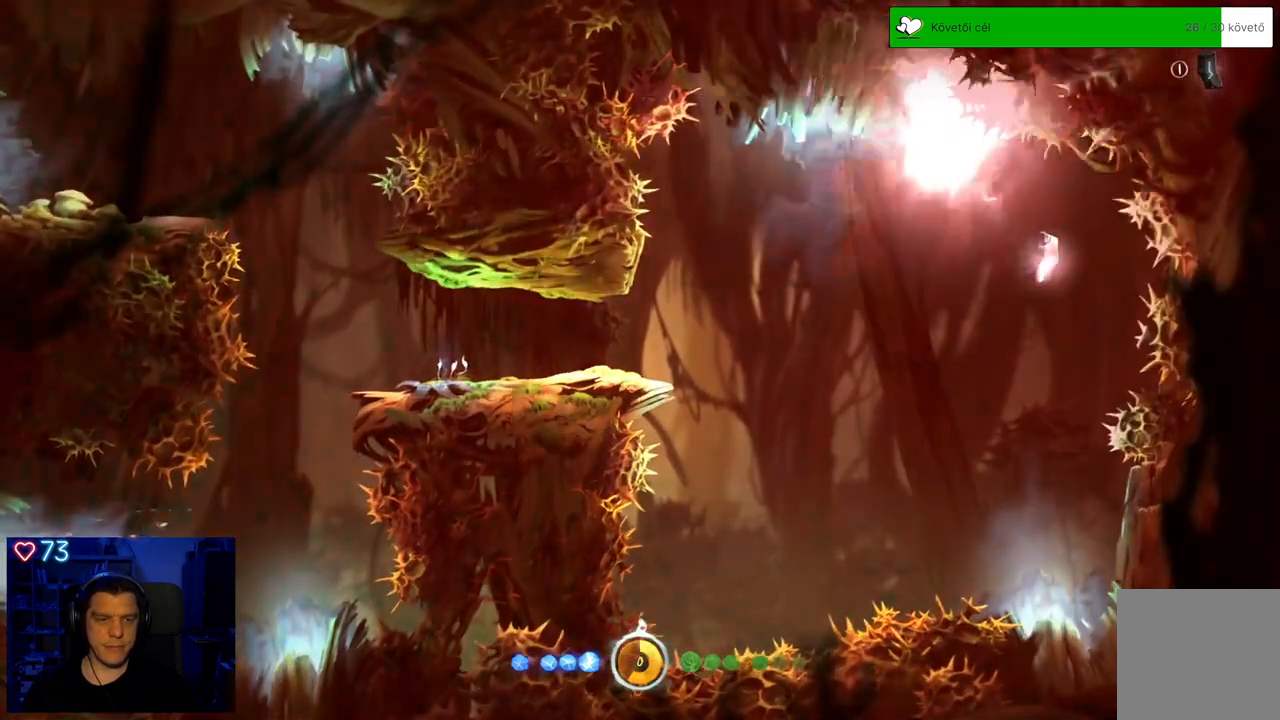
{"buttons": [], "left_stick": "center", "right_stick": "center", "events": []}
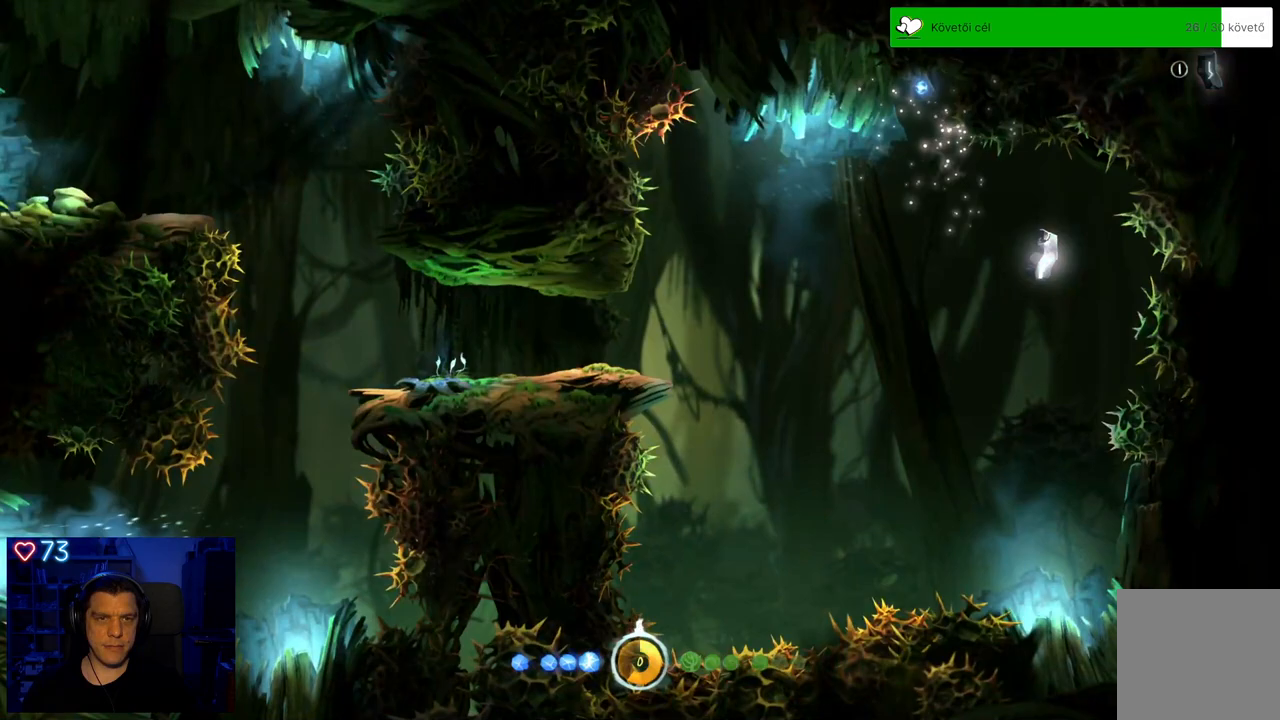
{"buttons": [], "left_stick": "center", "right_stick": "center", "events": []}
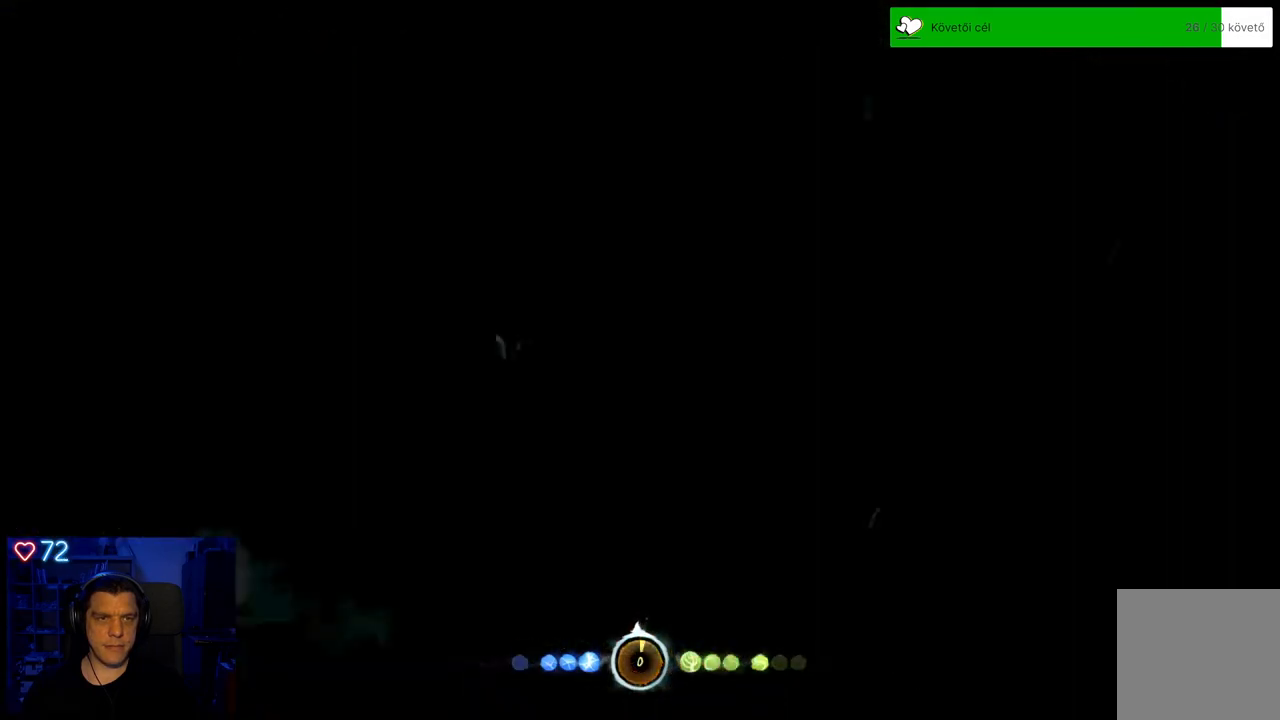
{"buttons": [], "left_stick": "center", "right_stick": "center", "events": []}
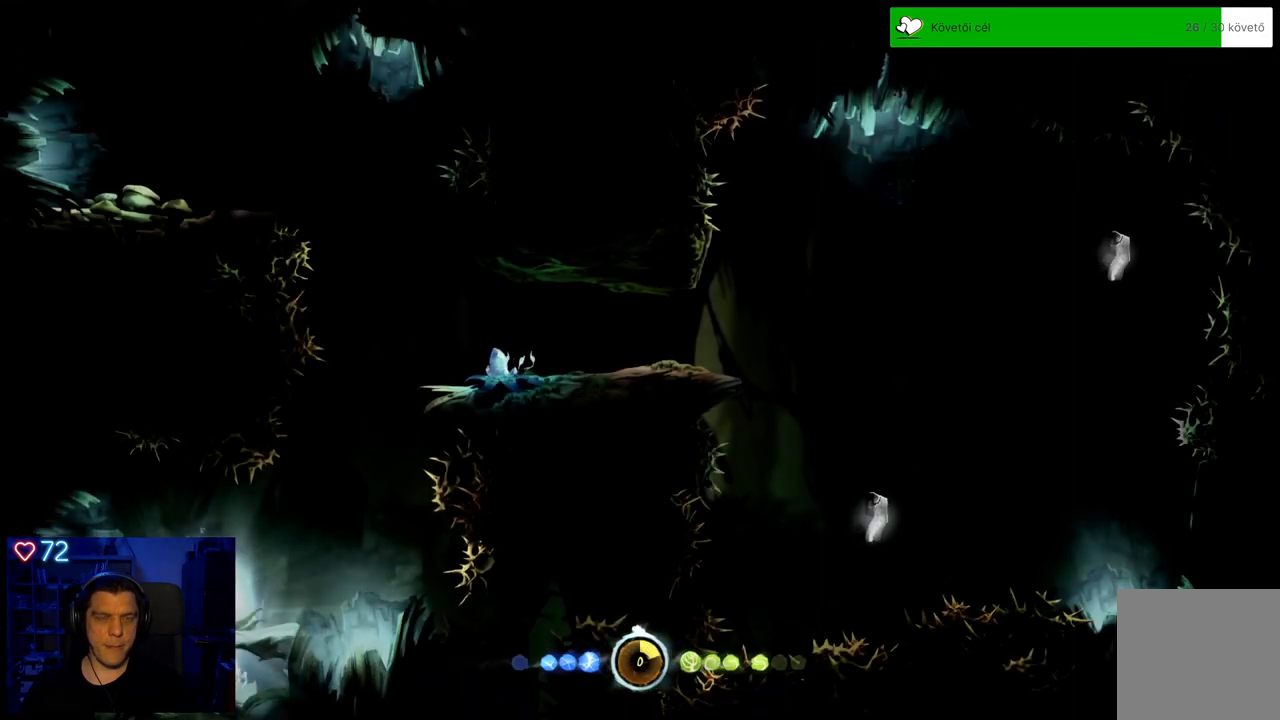
{"buttons": [], "left_stick": "right", "right_stick": "center", "events": [[400, "left_stick", "right"]]}
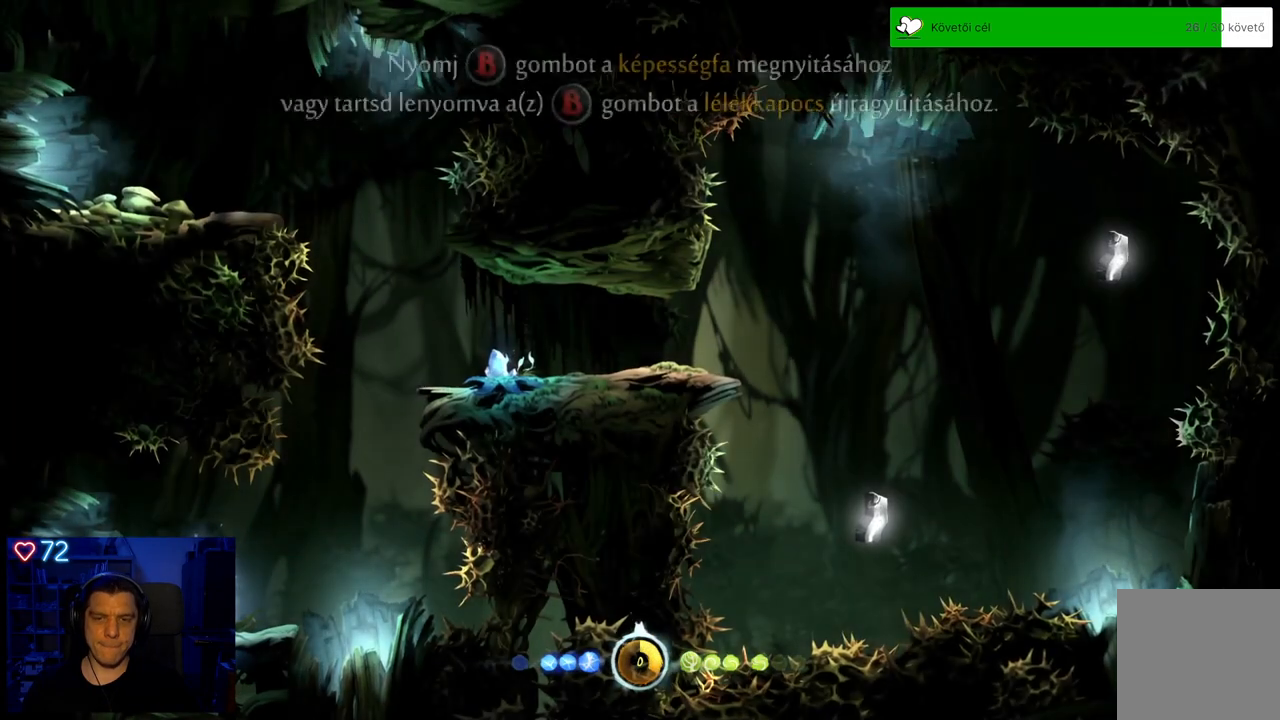
{"buttons": [], "left_stick": "center", "right_stick": "center", "events": [[217, "left_stick", "center"]]}
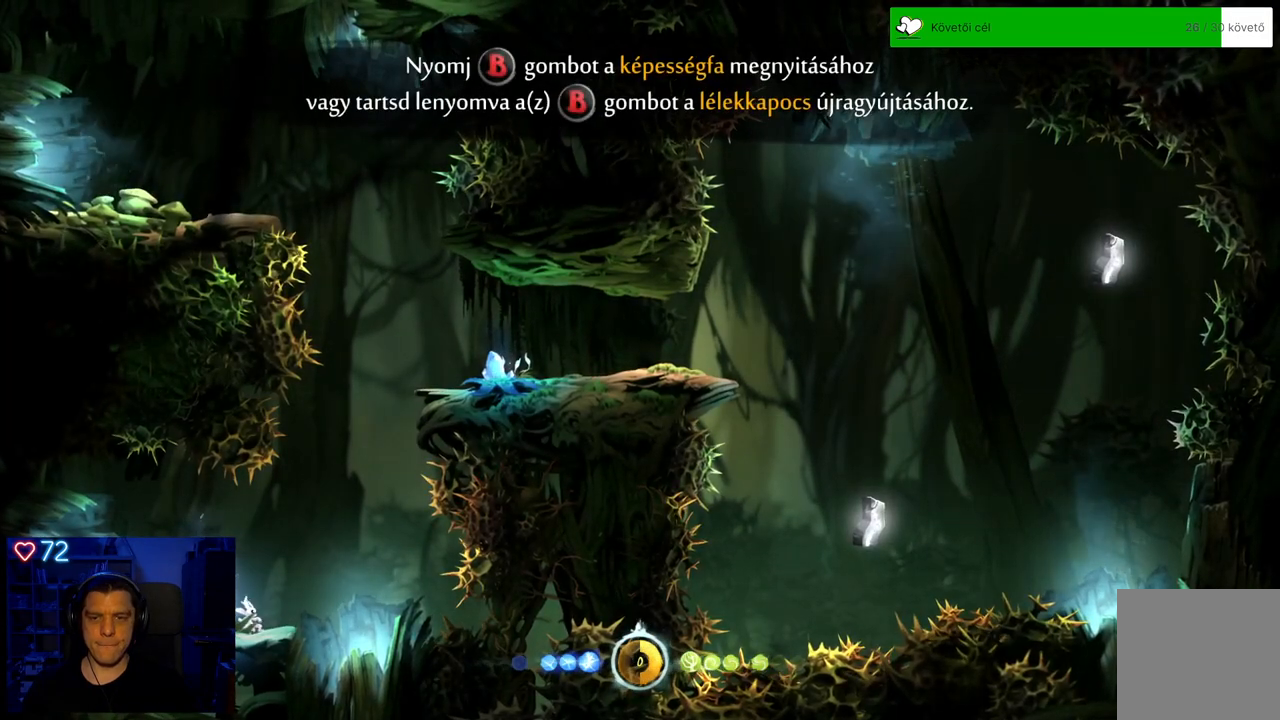
{"buttons": [], "left_stick": "right", "right_stick": "center", "events": [[100, "left_stick", "right"]]}
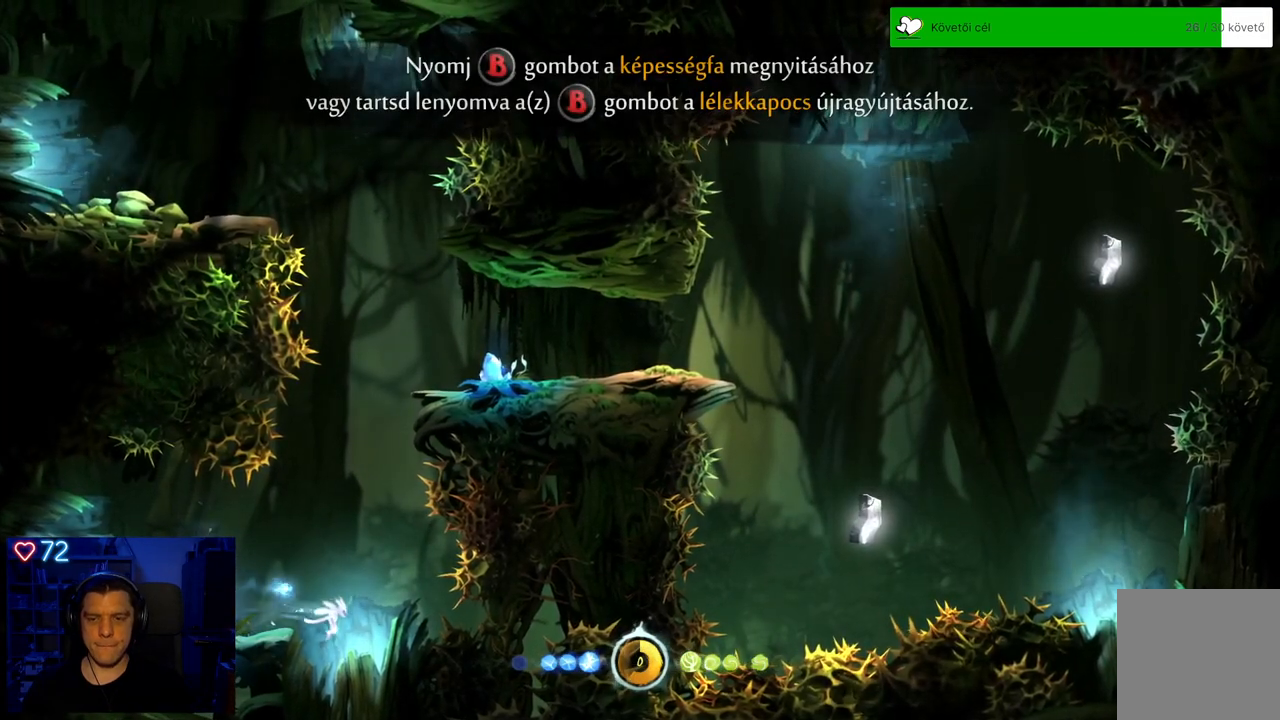
{"buttons": [], "left_stick": "center", "right_stick": "center", "events": [[100, "left_stick", "center"]]}
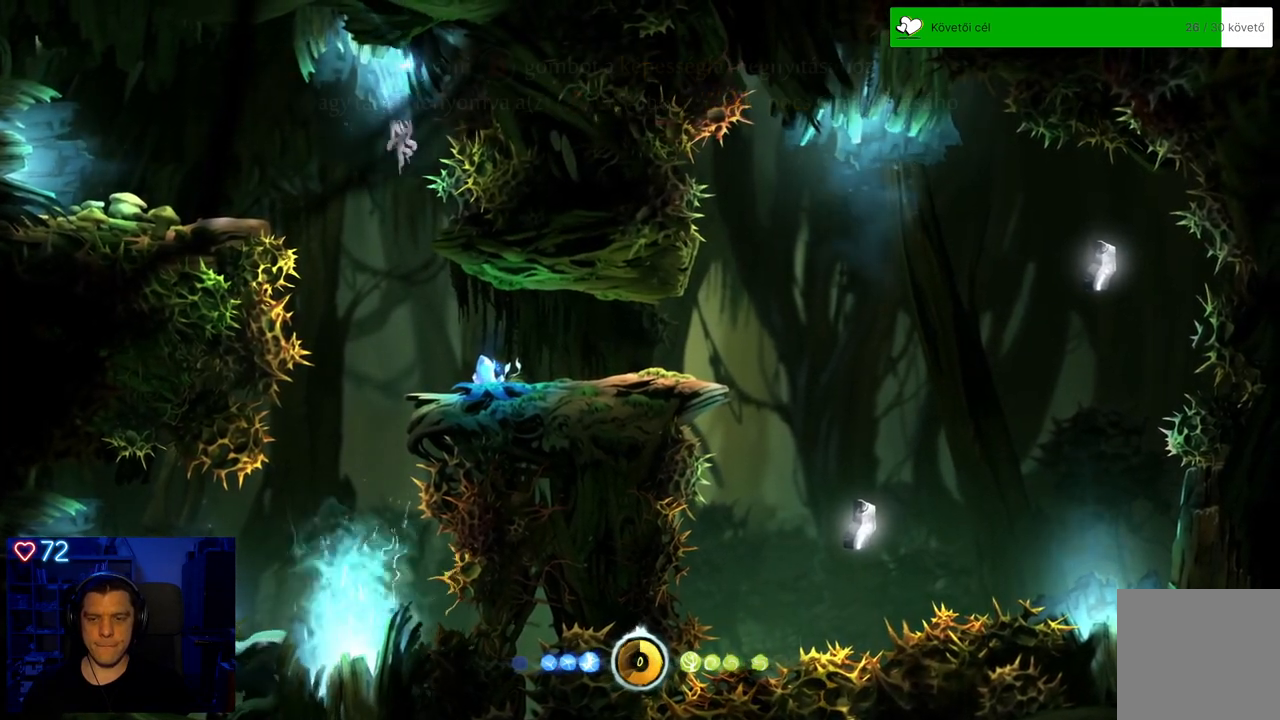
{"buttons": [], "left_stick": "right", "right_stick": "center", "events": [[383, "A", "down"], [400, "left_stick", "right"], [467, "A", "up"]]}
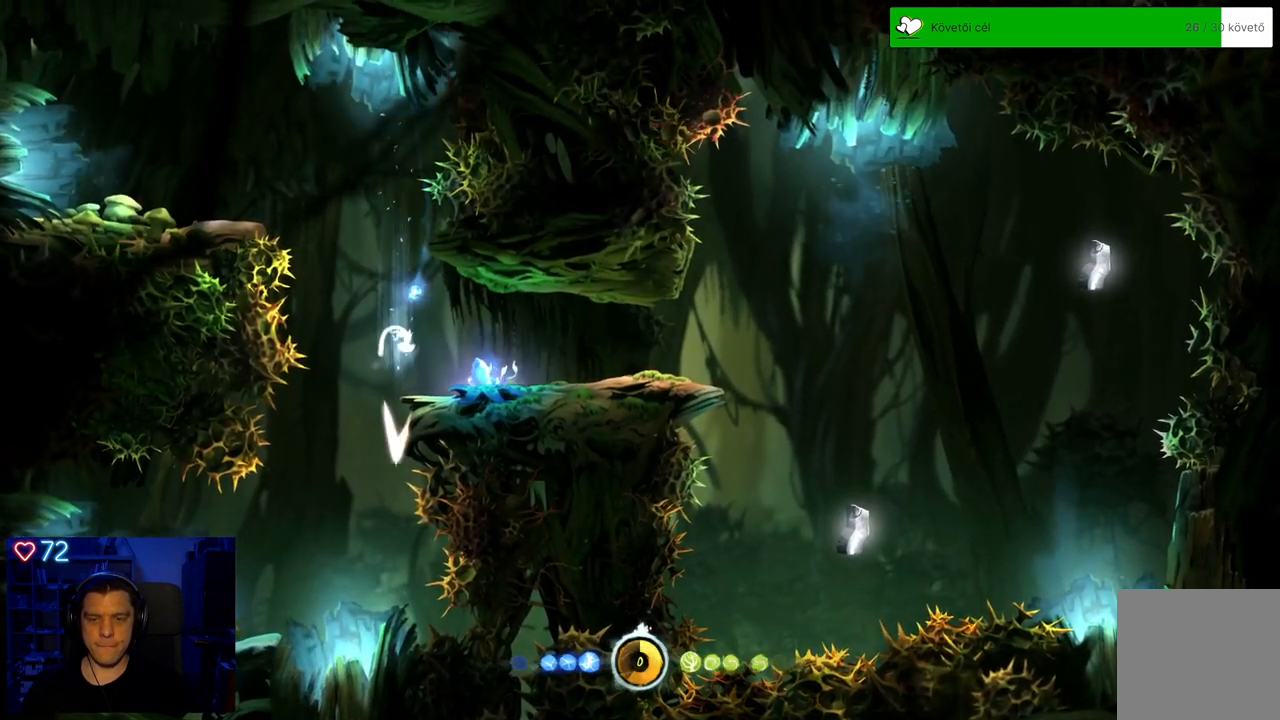
{"buttons": [], "left_stick": "right", "right_stick": "center", "events": []}
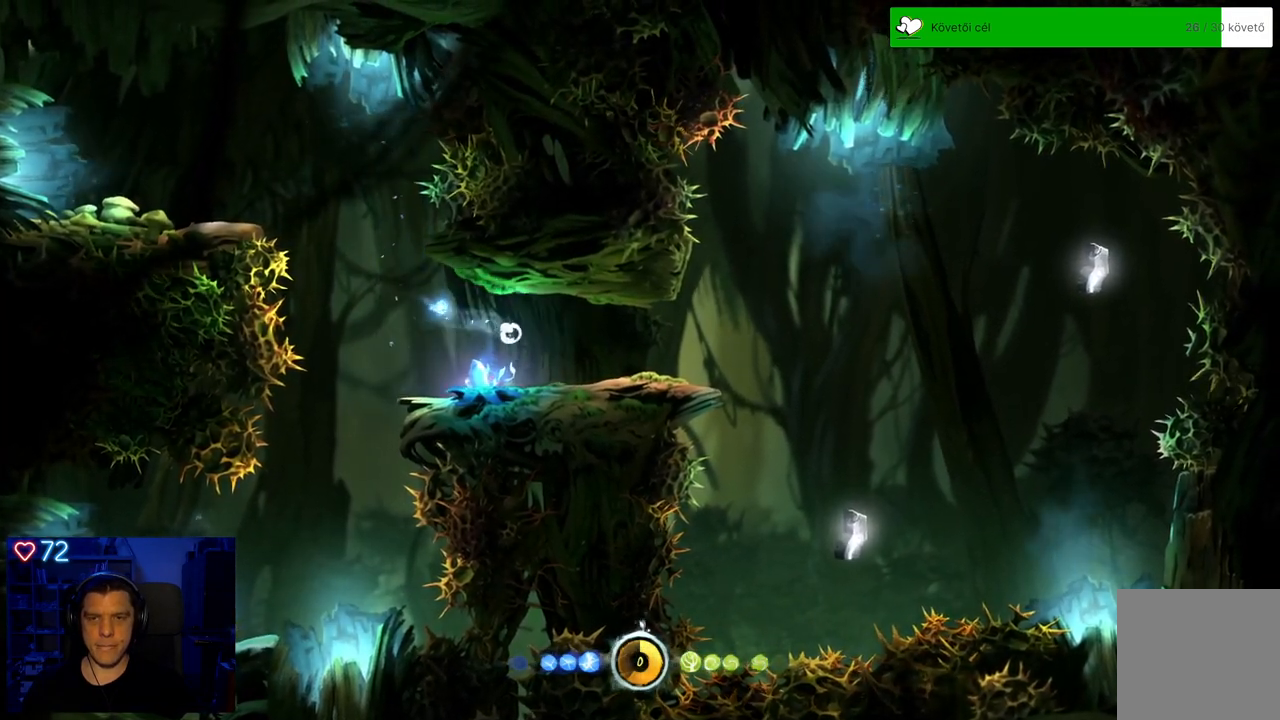
{"buttons": [], "left_stick": "center", "right_stick": "center", "events": [[383, "left_stick", "center"]]}
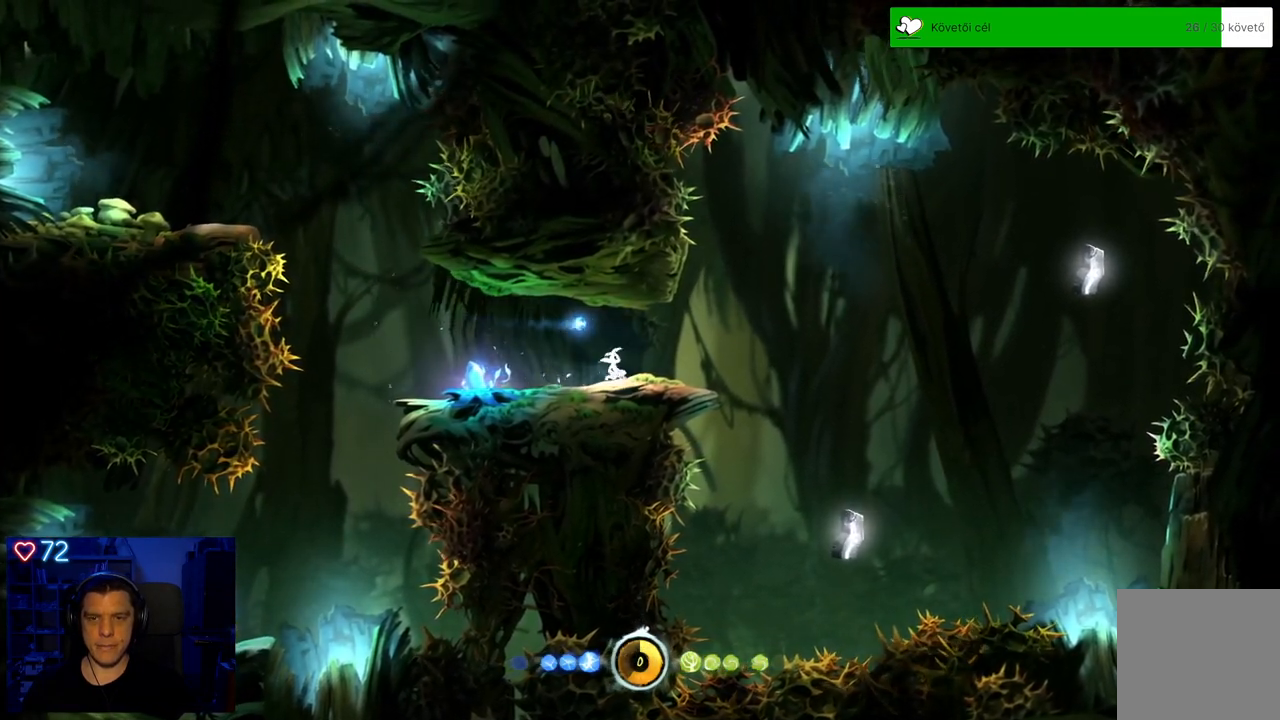
{"buttons": ["A"], "left_stick": "right", "right_stick": "center", "events": [[250, "left_stick", "right"], [483, "A", "down"]]}
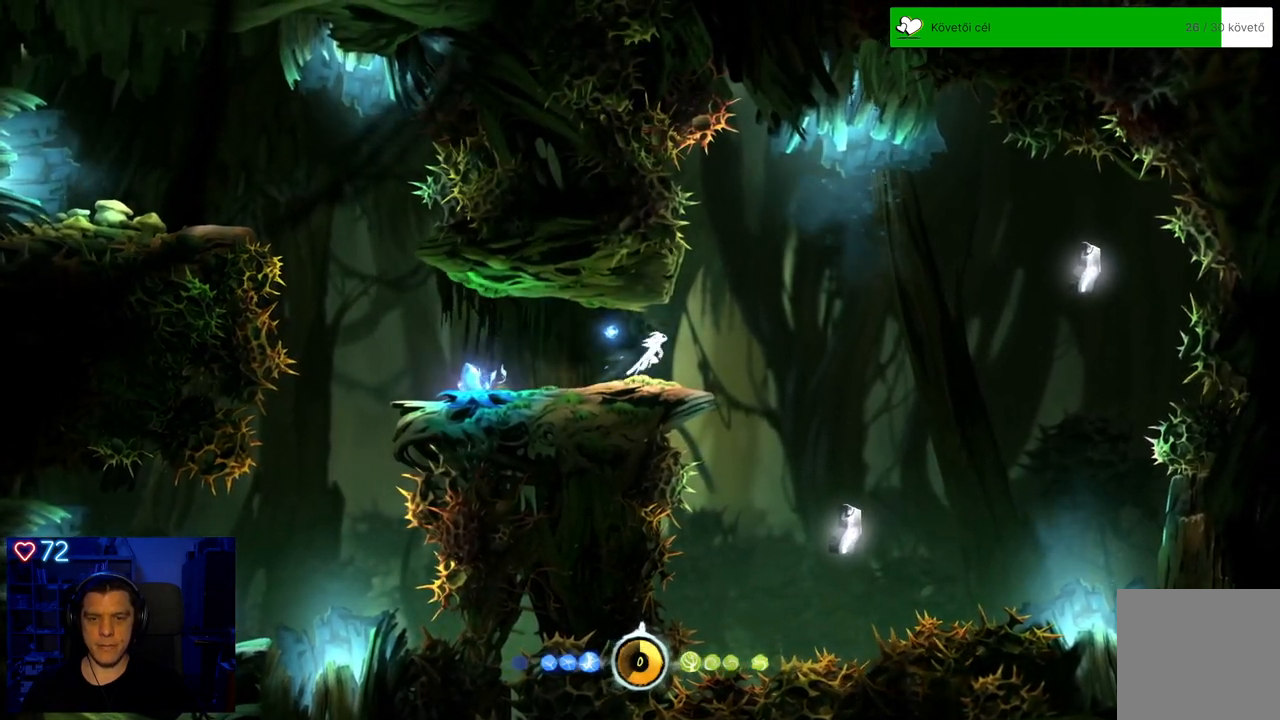
{"buttons": [], "left_stick": "right", "right_stick": "center", "events": [[83, "A", "up"], [267, "left_stick", "center"], [500, "left_stick", "right"]]}
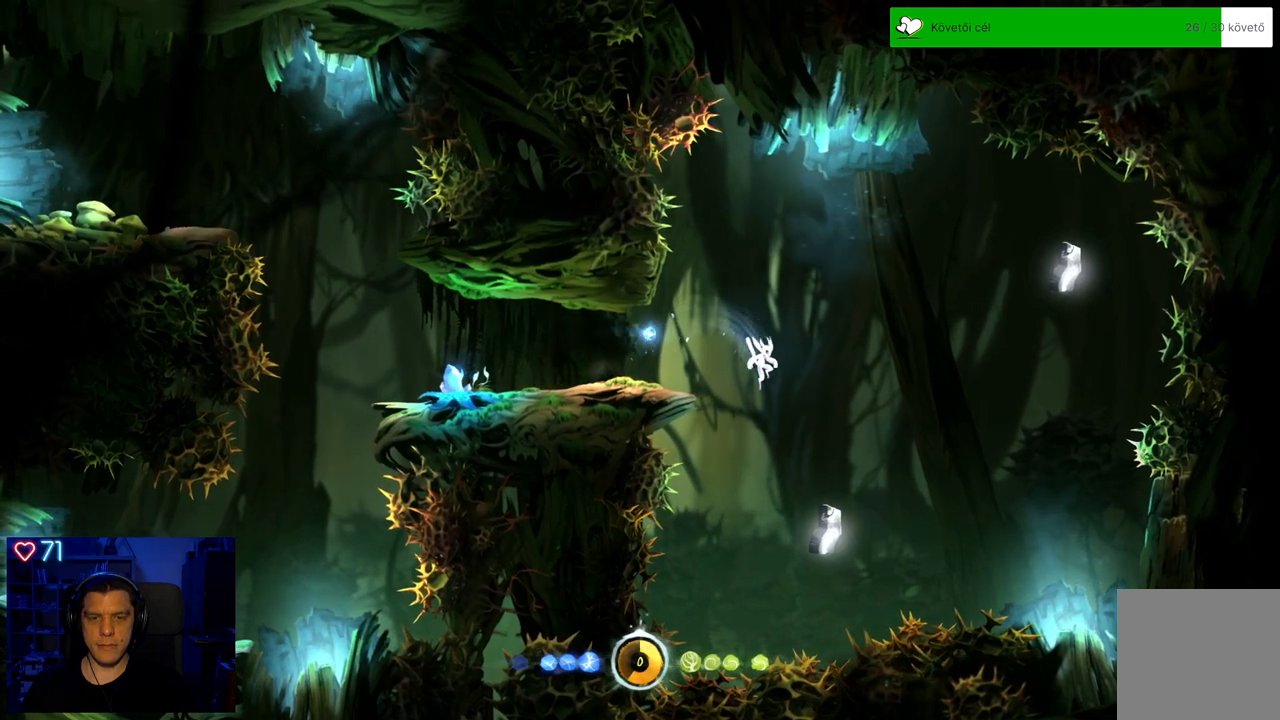
{"buttons": ["A"], "left_stick": "down-right", "right_stick": "center", "events": [[150, "left_stick", "center"], [367, "left_stick", "down-right"], [467, "A", "down"]]}
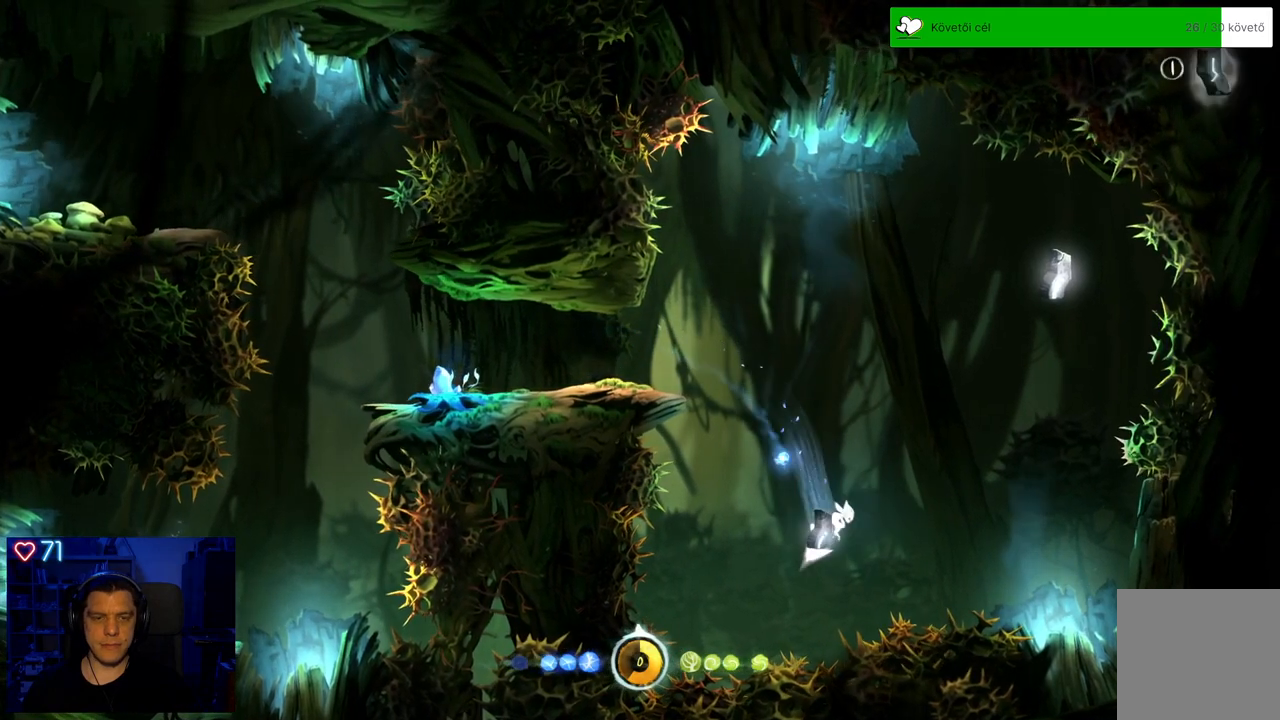
{"buttons": [], "left_stick": "center", "right_stick": "center", "events": [[333, "A", "up"], [467, "left_stick", "center"]]}
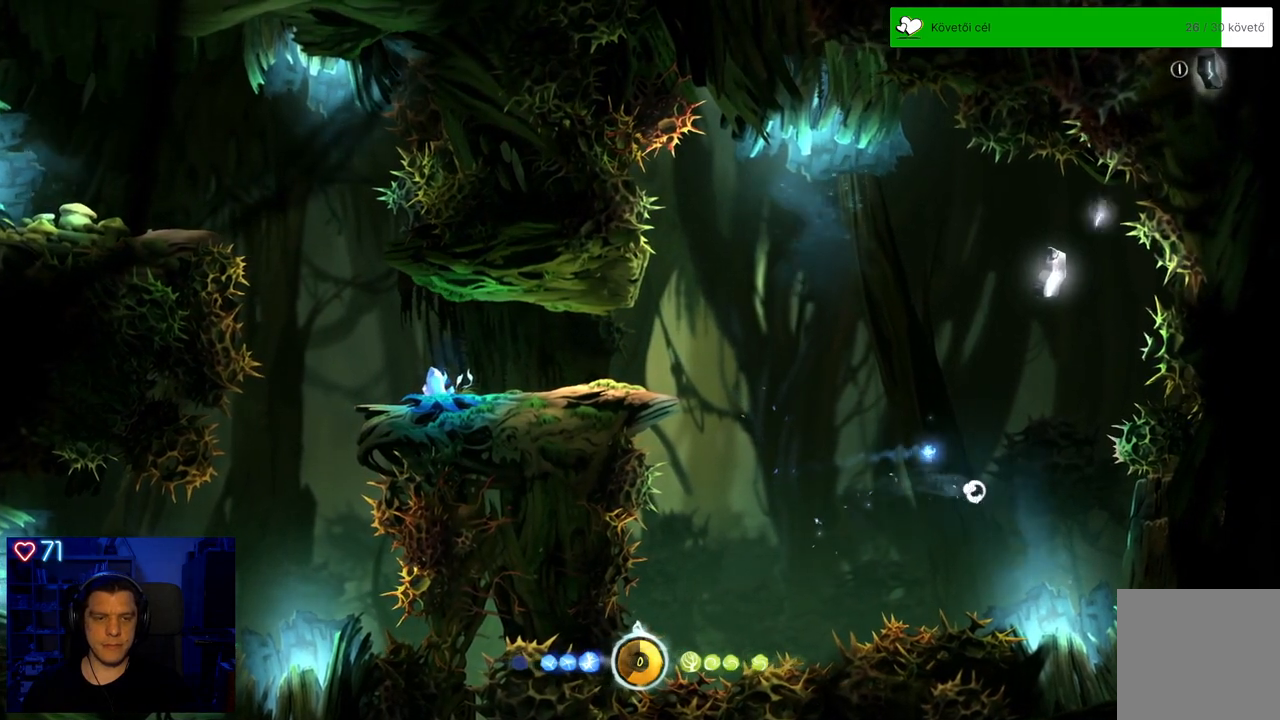
{"buttons": [], "left_stick": "center", "right_stick": "center", "events": [[133, "left_stick", "down-right"], [317, "left_stick", "center"]]}
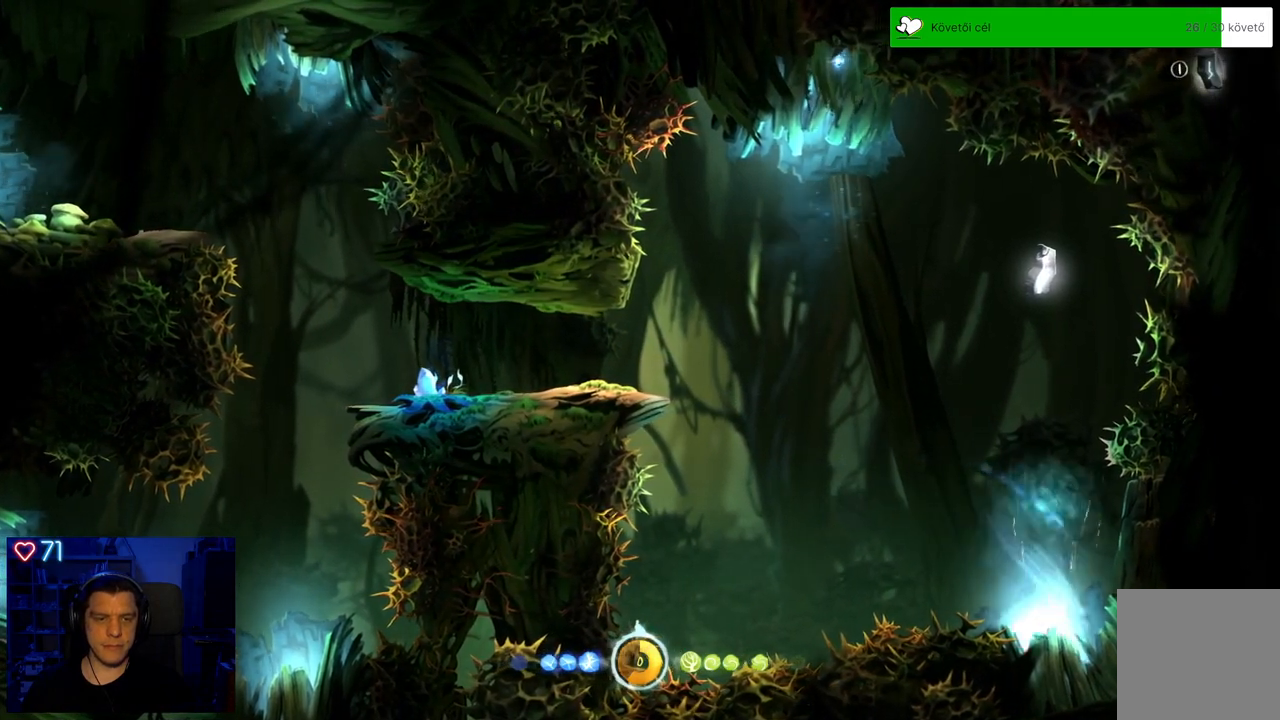
{"buttons": ["A"], "left_stick": "right", "right_stick": "center", "events": [[267, "A", "down"], [300, "left_stick", "down-right"], [383, "left_stick", "right"]]}
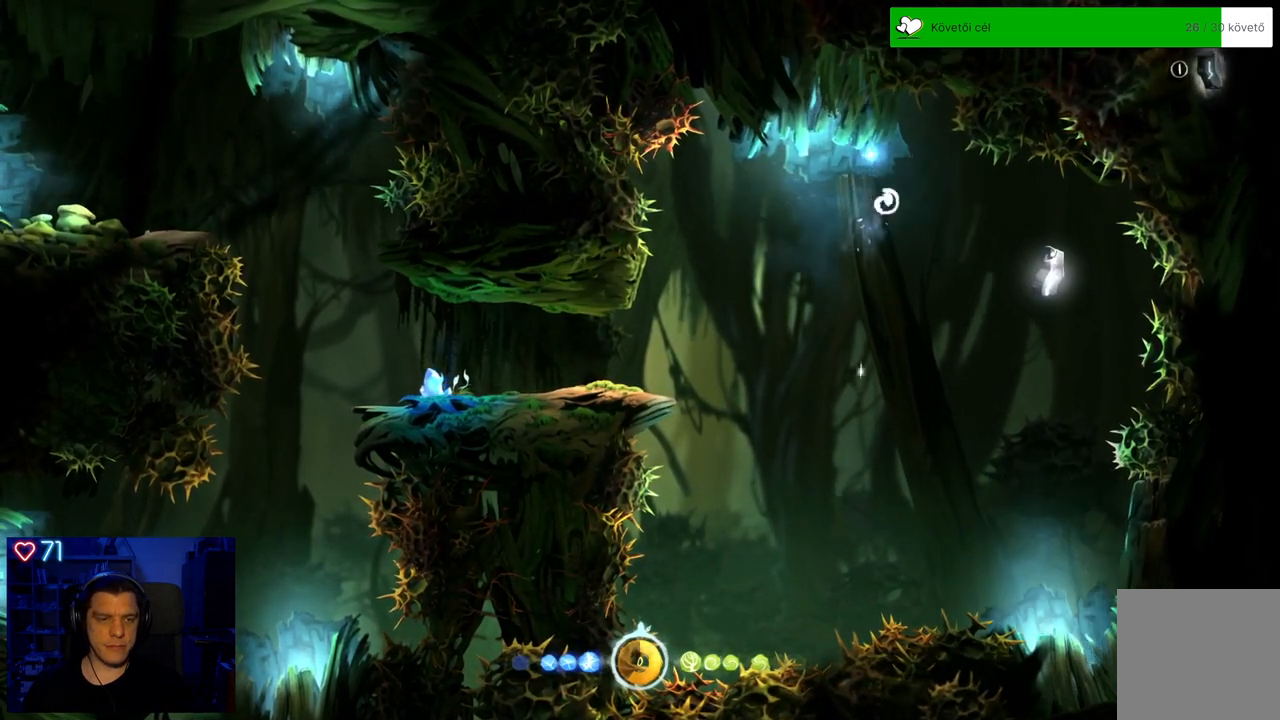
{"buttons": [], "left_stick": "right", "right_stick": "center", "events": [[433, "A", "up"]]}
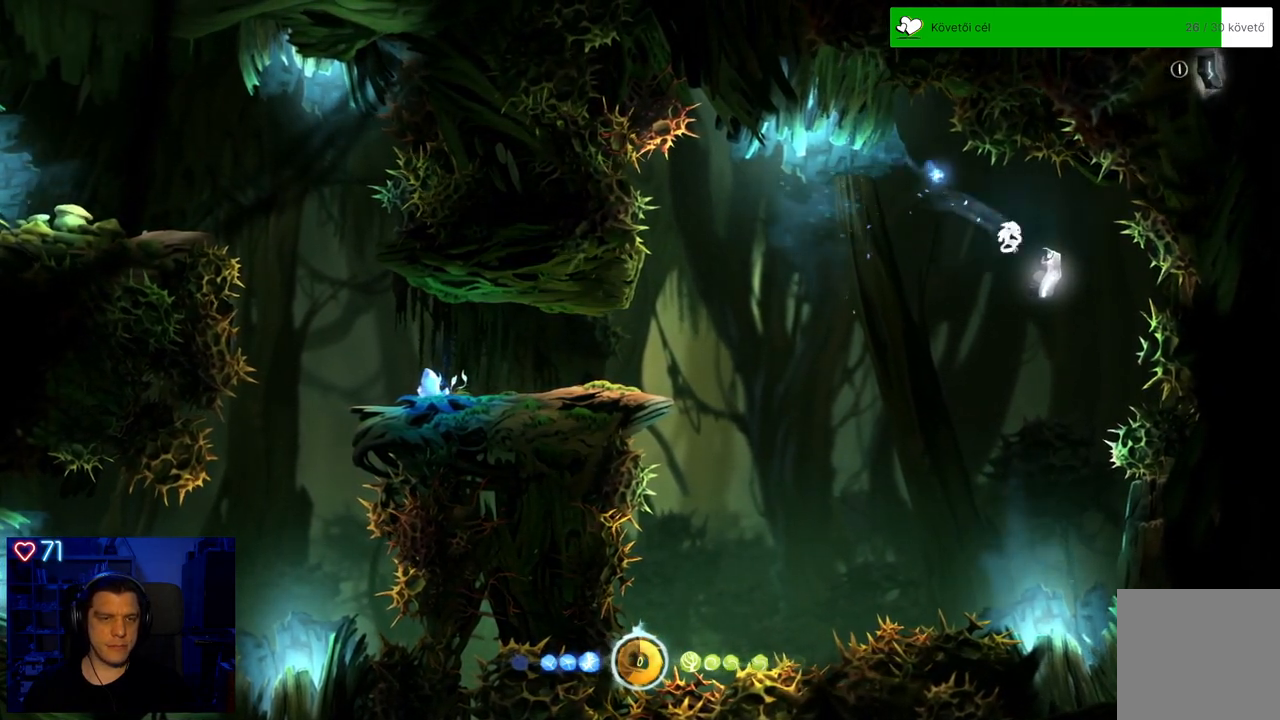
{"buttons": [], "left_stick": "center", "right_stick": "center", "events": [[83, "left_stick", "center"], [217, "left_stick", "left"], [383, "left_stick", "center"]]}
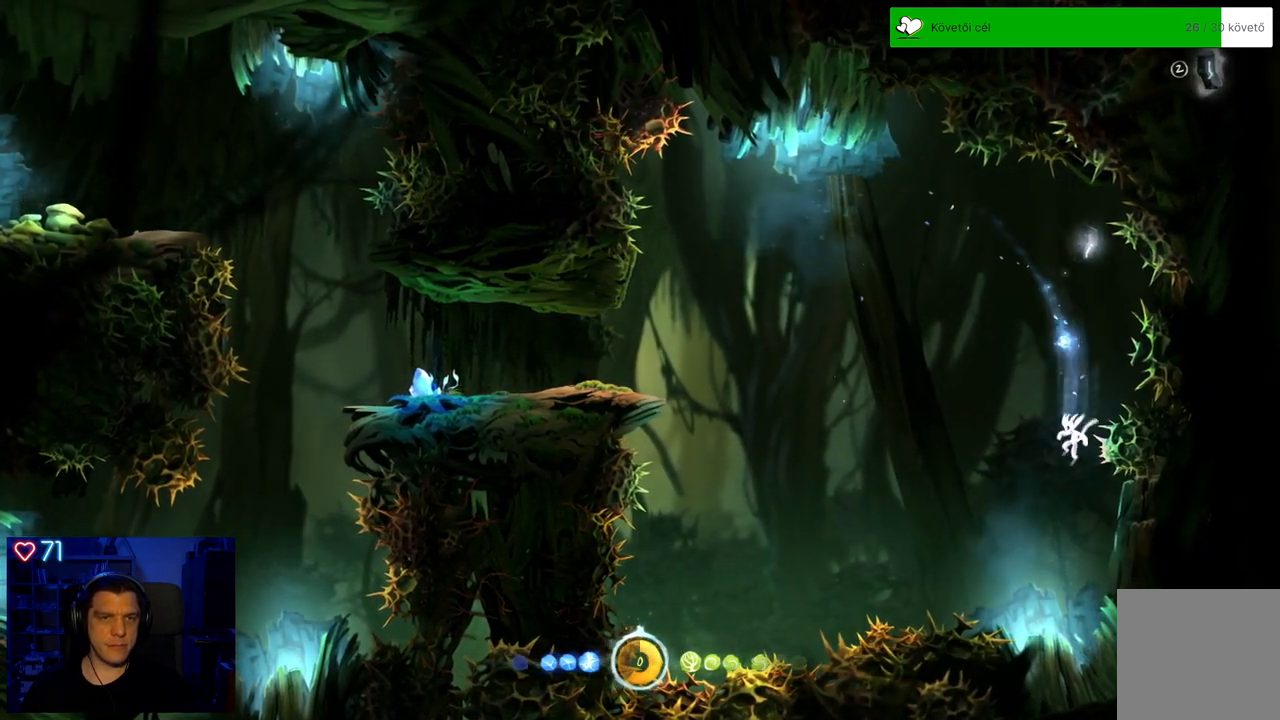
{"buttons": [], "left_stick": "center", "right_stick": "center", "events": []}